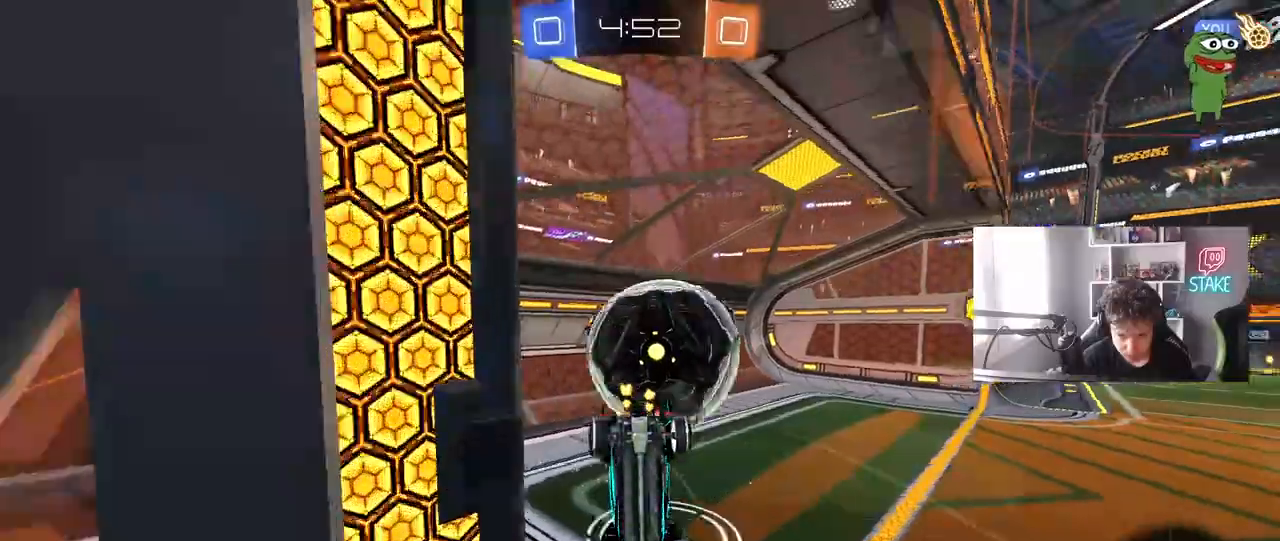
Gameplay with keyboard and mouse; each line is a JSON object with the keys and mouse buttons held at the frame after it. "events" lists presses ("down") and releases ("up") of "1", "2", "3", "4", "5", "a", "alt", "c", "caps_lock", "ctrl", "d", "e", "f", "g", "q", "r", "s", "shift", "space", "t", "tab", "v", "w", "x", "z", "mouse_left", "mouse_wheel" and "mouse_right" between this image and that frame as [ms after this image, input, new state], when the widget could be followed in between. "mouse_left", "mouse_wheel", "mouse_right" = the "left", "wheel", "right" buttons of the "mouse" list. No other keys are recorded. "wheel" means that the mouse wheel is clicked or scrolled. "mouse_move" is the direction in which the mouse moves at that frame (one of eight, or "still"), when it could be read.
{"keys": ["s", "tab"], "mouse": [], "mouse_move": "still"}
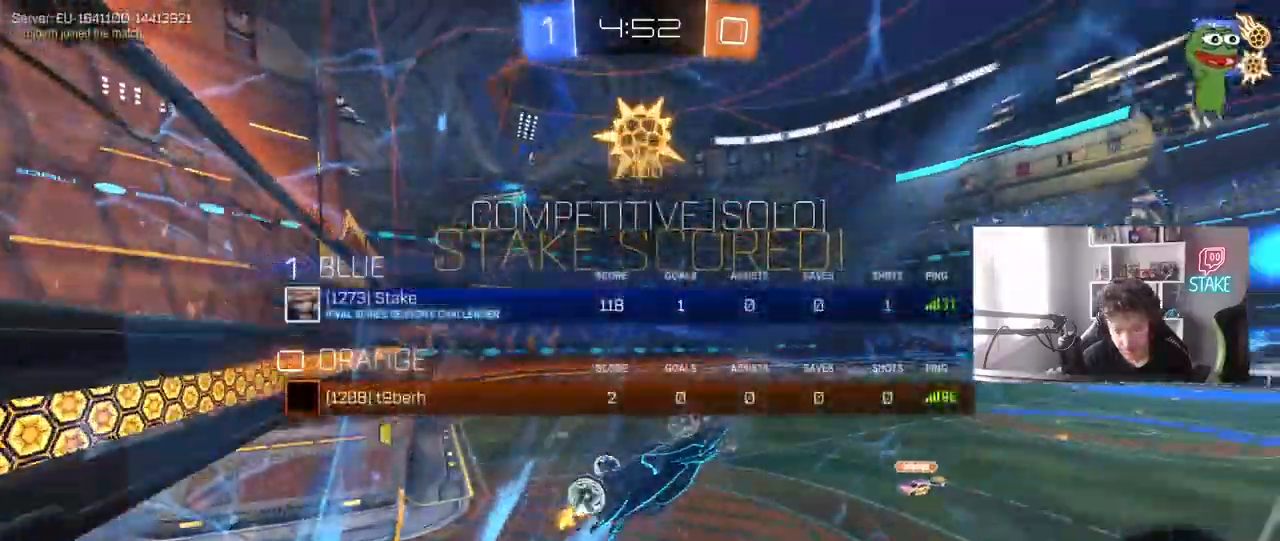
{"keys": ["d", "w"], "mouse": [], "mouse_move": "still", "events": [[33, "d", "down"], [167, "tab", "up"], [217, "s", "up"], [400, "w", "down"]]}
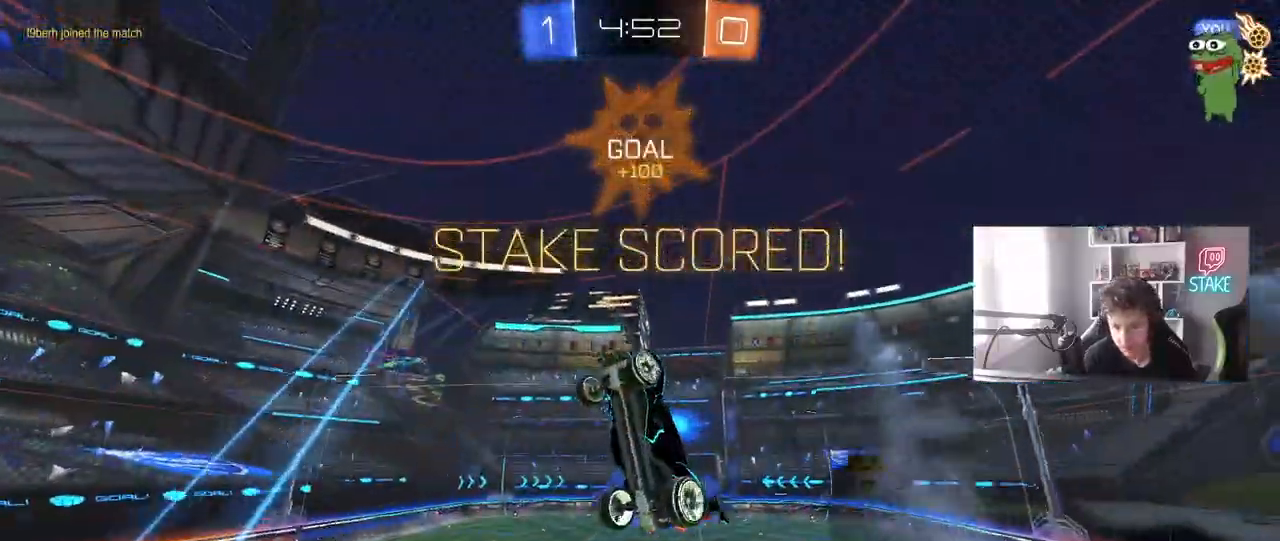
{"keys": ["a", "q", "s"], "mouse": [], "mouse_move": "still", "events": [[100, "q", "down"], [133, "d", "up"], [183, "a", "down"], [333, "w", "up"], [467, "s", "down"]]}
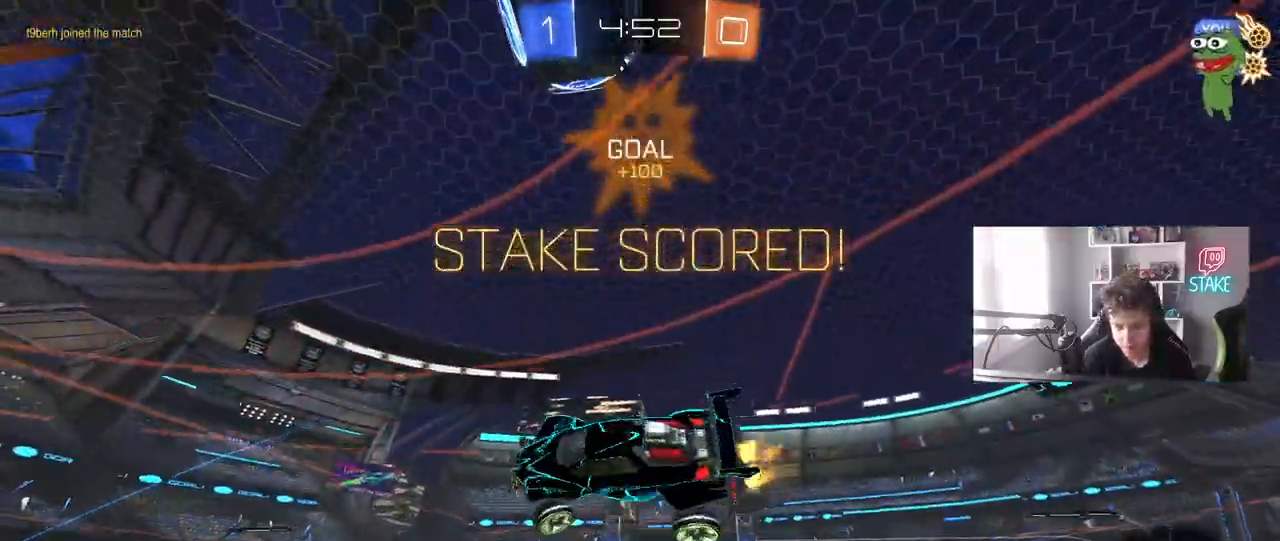
{"keys": [], "mouse": [], "mouse_move": "still", "events": [[300, "a", "up"], [300, "q", "up"], [300, "s", "up"]]}
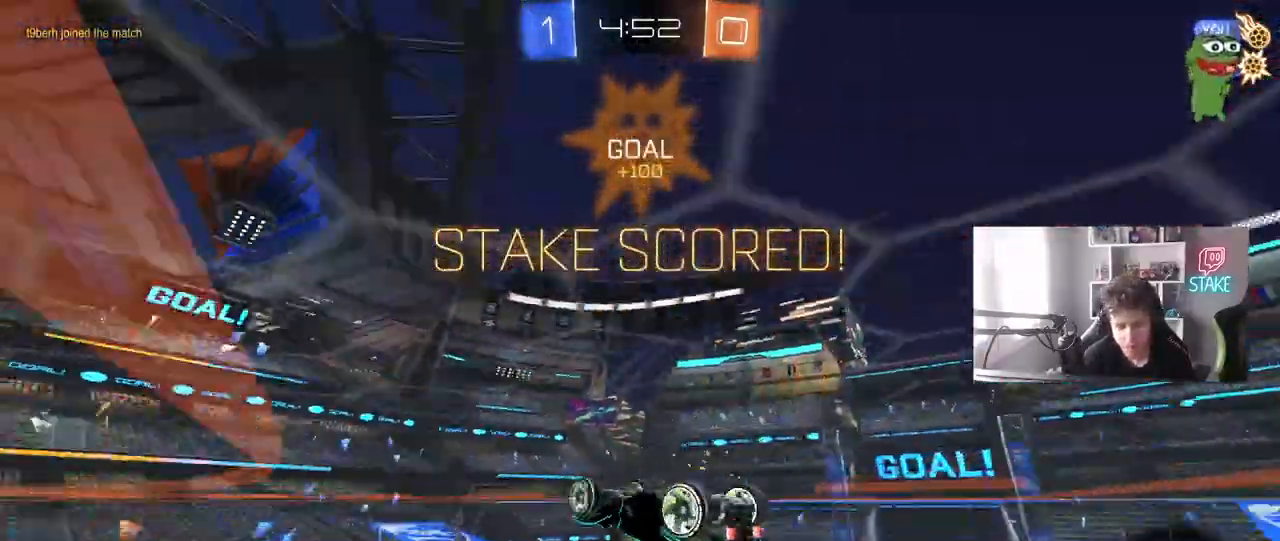
{"keys": ["a", "s"], "mouse": [], "mouse_move": "still", "events": [[267, "a", "down"], [400, "s", "down"]]}
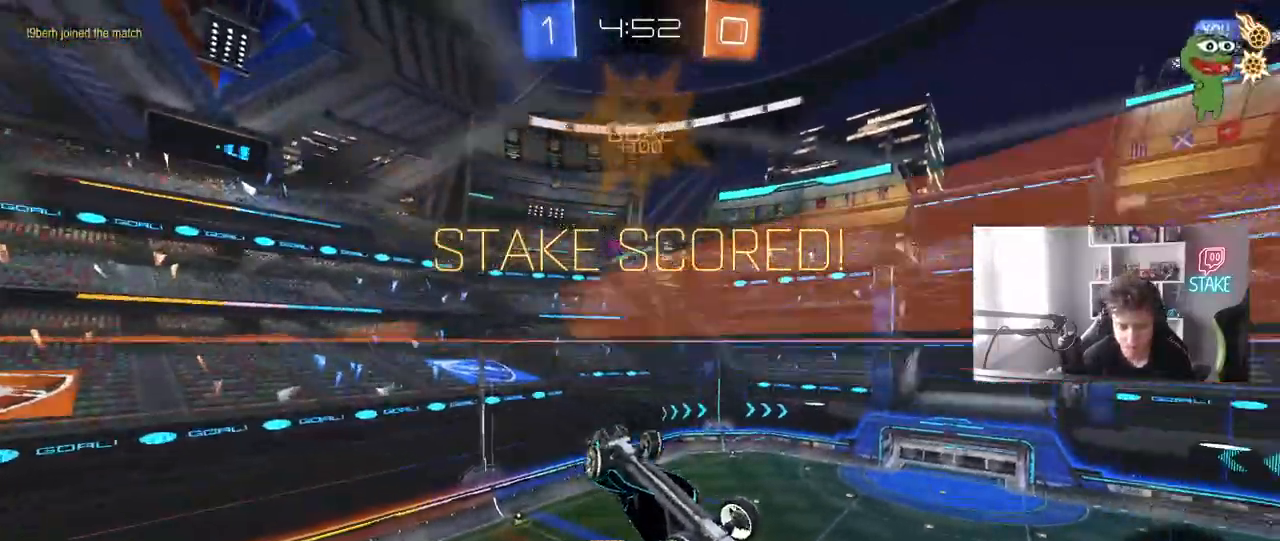
{"keys": ["shift", "w"], "mouse": ["right"], "mouse_move": "down", "events": [[233, "s", "up"], [283, "a", "up"], [333, "shift", "down"], [367, "w", "down"], [417, "mouse_right", "down"]]}
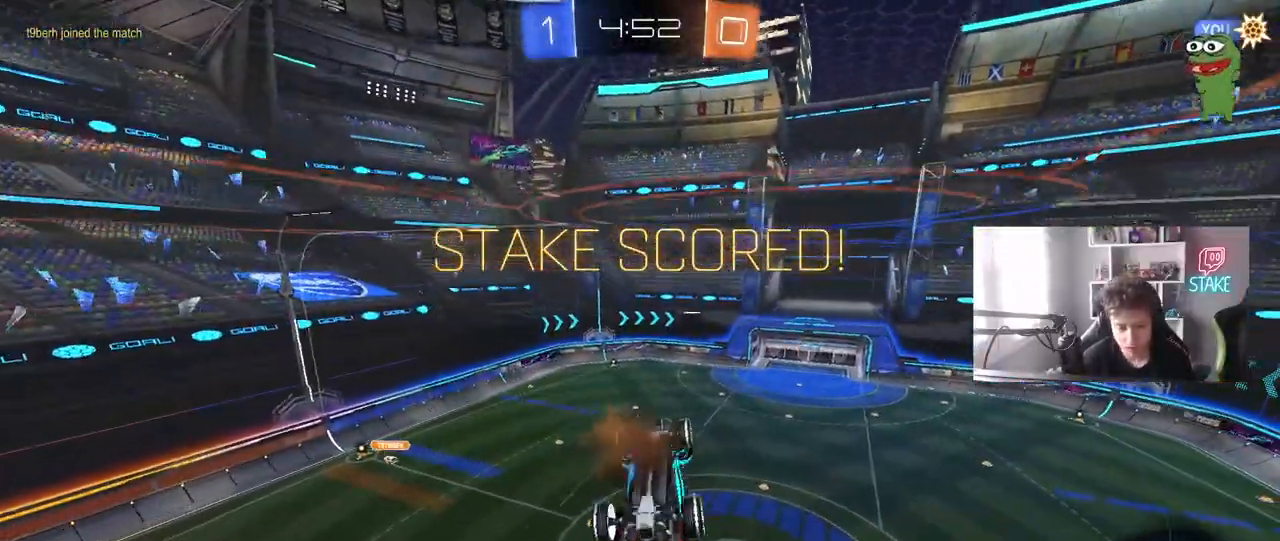
{"keys": [], "mouse": [], "mouse_move": "still", "events": [[67, "mouse_right", "up"], [100, "w", "up"], [150, "s", "down"], [250, "d", "down"], [433, "d", "up"], [433, "s", "up"], [433, "shift", "up"]]}
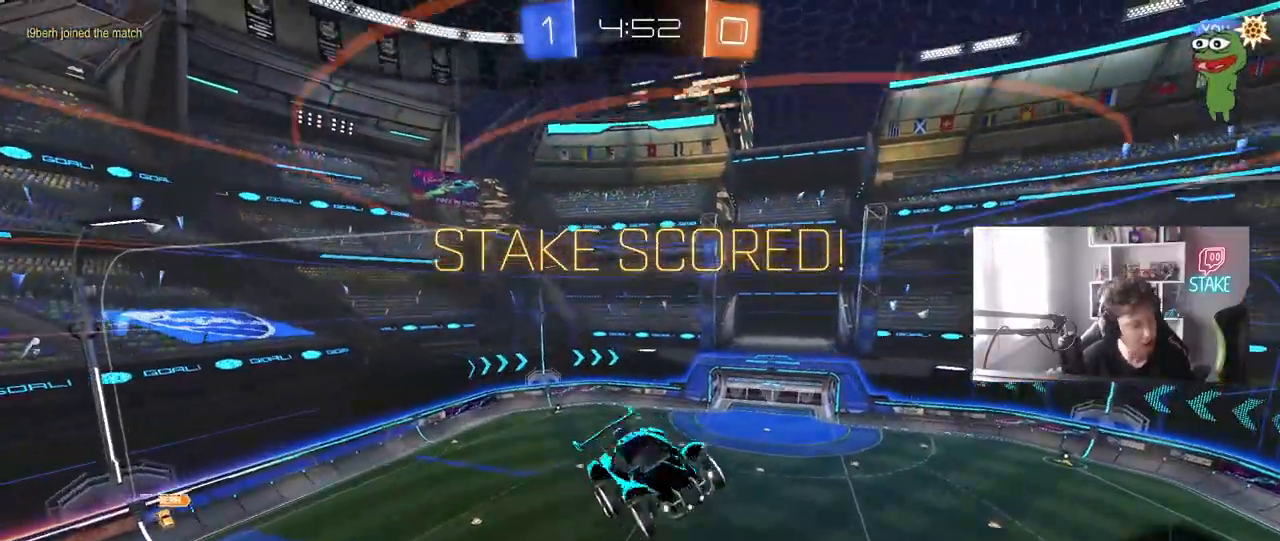
{"keys": [], "mouse": [], "mouse_move": "still", "events": []}
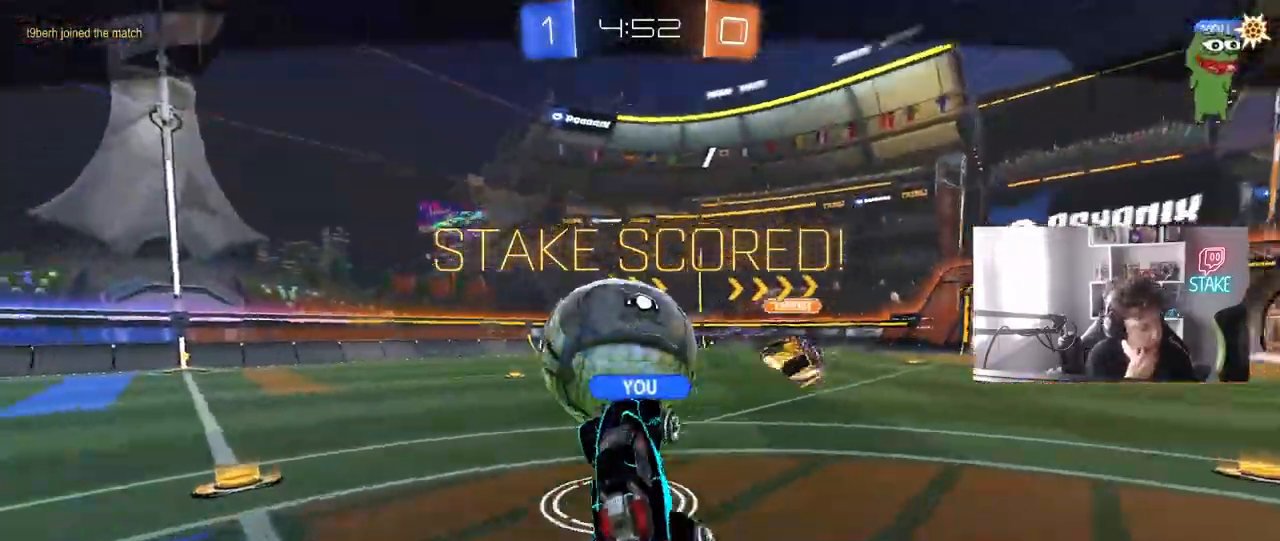
{"keys": [], "mouse": [], "mouse_move": "still", "events": []}
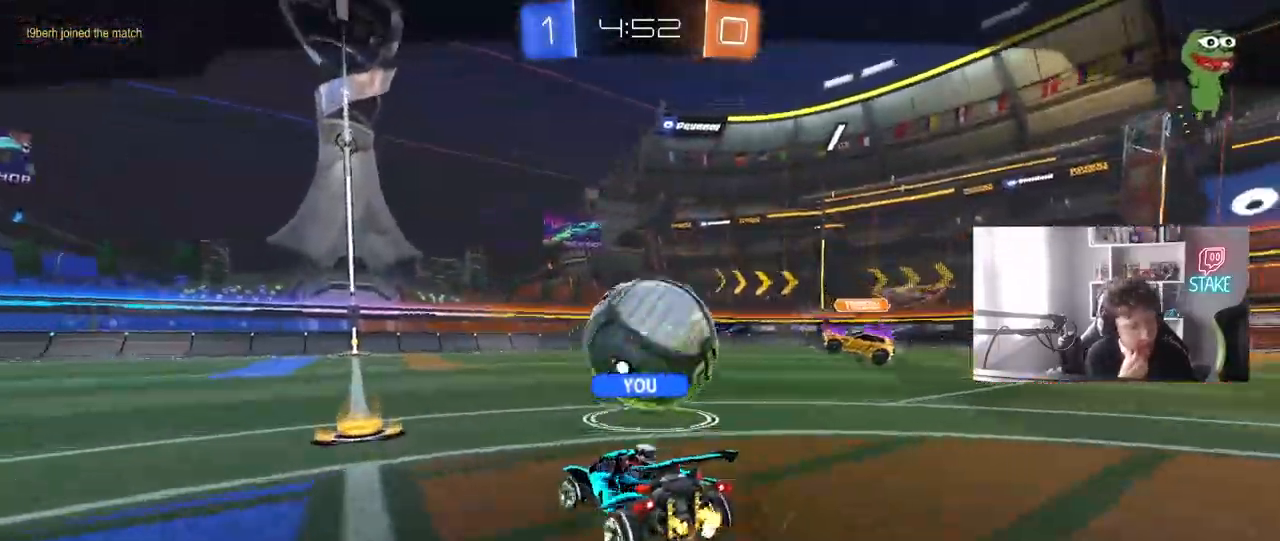
{"keys": [], "mouse": [], "mouse_move": "still", "events": []}
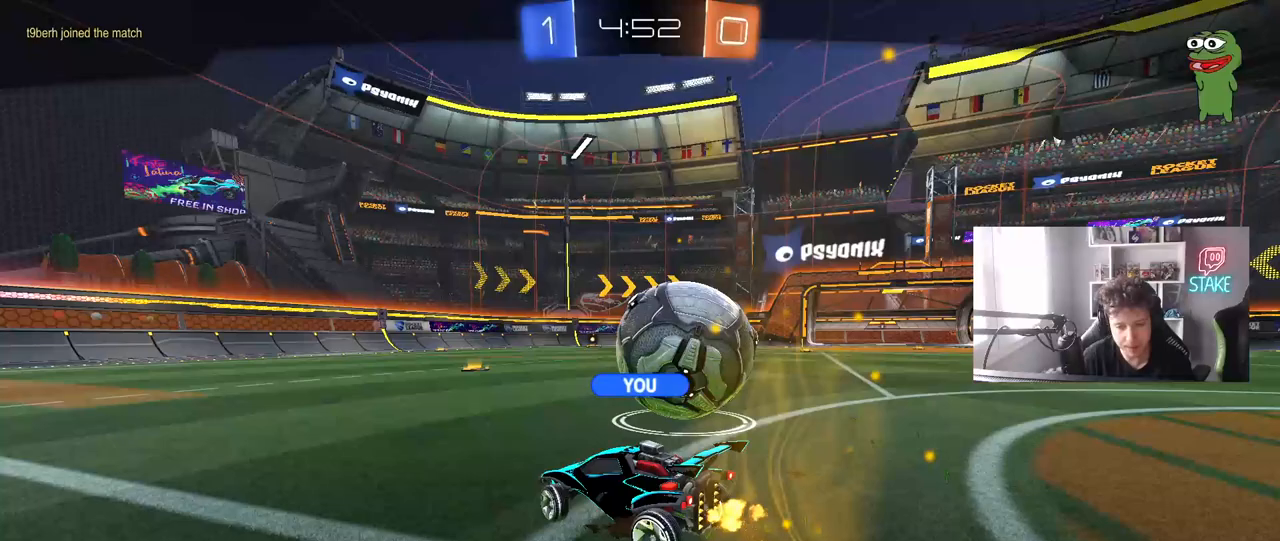
{"keys": ["tab"], "mouse": [], "mouse_move": "left", "events": [[83, "mouse_right", "down"], [167, "mouse_right", "up"], [267, "mouse_right", "down"], [450, "mouse_right", "up"], [500, "tab", "down"]]}
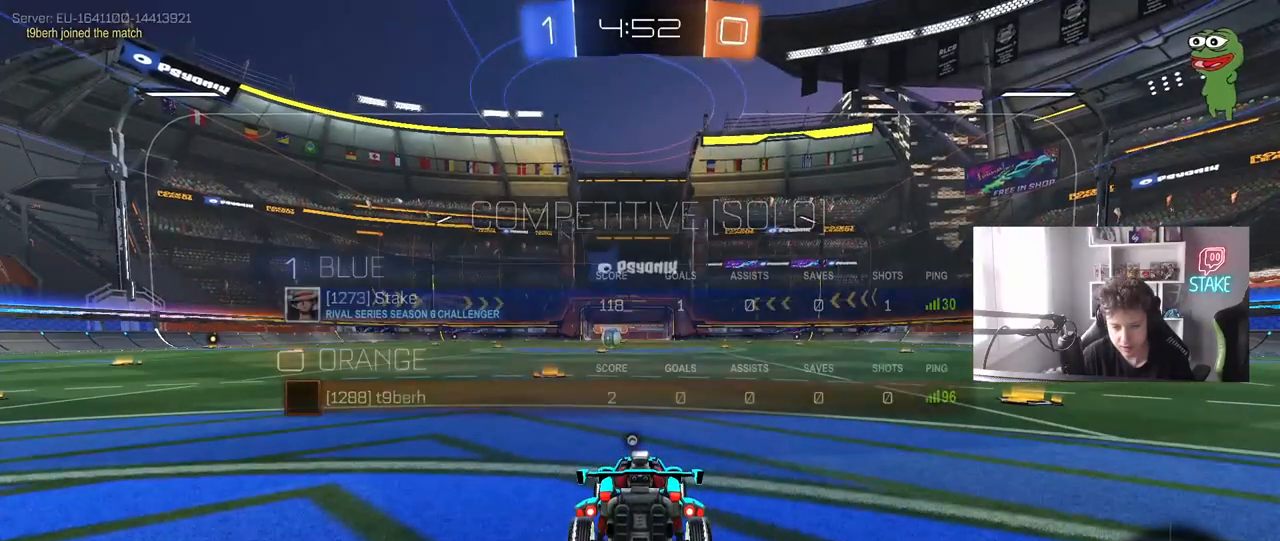
{"keys": ["tab"], "mouse": ["wheel"], "mouse_move": "up-right", "events": [[83, "mouse_wheel", "down"], [183, "space", "down"], [233, "mouse_wheel", "up"], [333, "space", "up"], [467, "mouse_wheel", "down"]]}
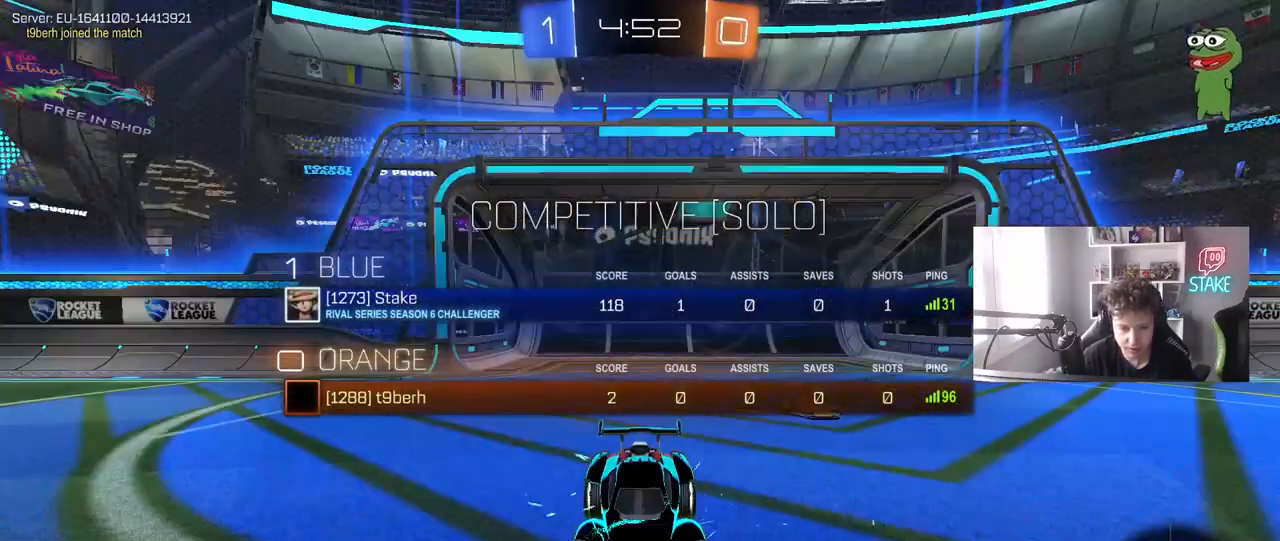
{"keys": ["w"], "mouse": ["left"], "mouse_move": "up-right", "events": [[100, "mouse_wheel", "up"], [300, "mouse_left", "down"], [383, "w", "down"], [483, "tab", "up"]]}
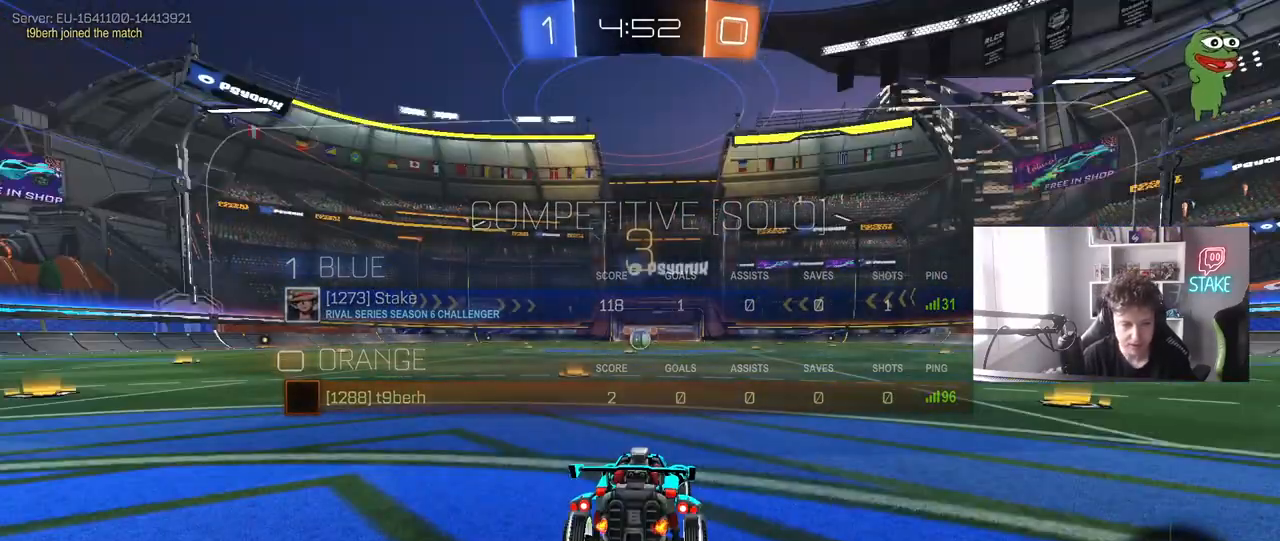
{"keys": ["tab", "w"], "mouse": ["left"], "mouse_move": "up-right", "events": [[350, "tab", "down"]]}
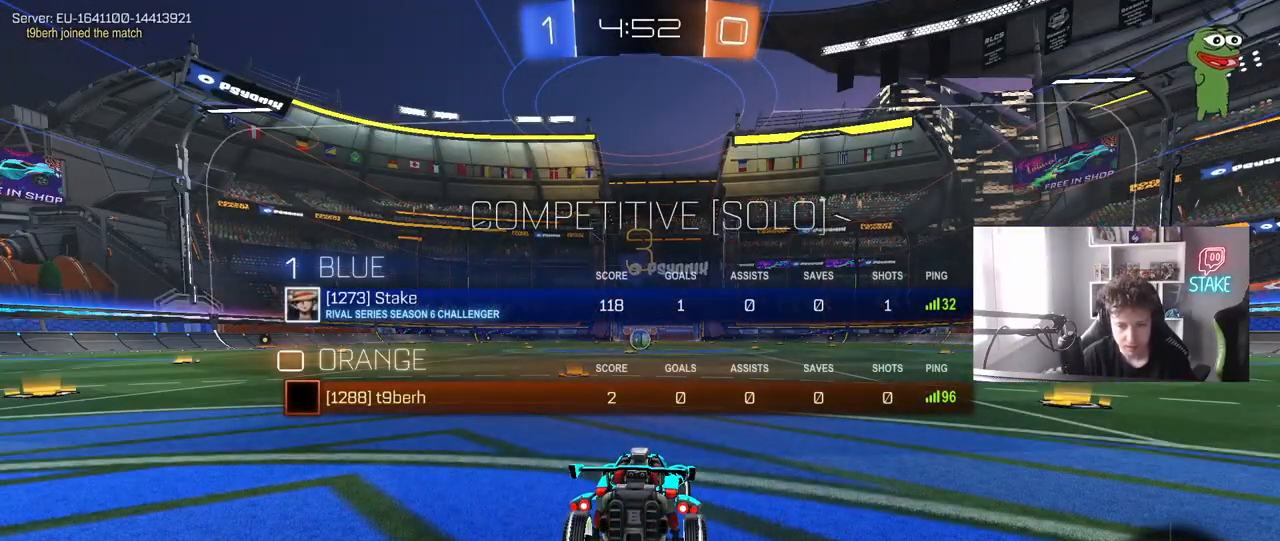
{"keys": ["tab", "w"], "mouse": ["left"], "mouse_move": "down-right", "events": []}
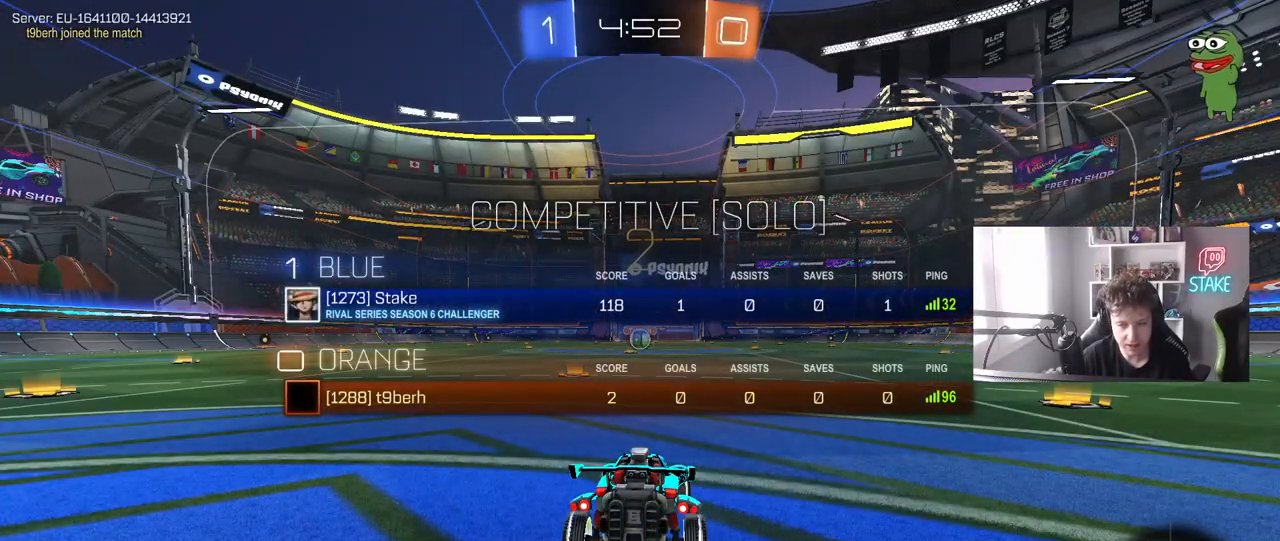
{"keys": ["w"], "mouse": ["left"], "mouse_move": "left", "events": [[150, "tab", "up"]]}
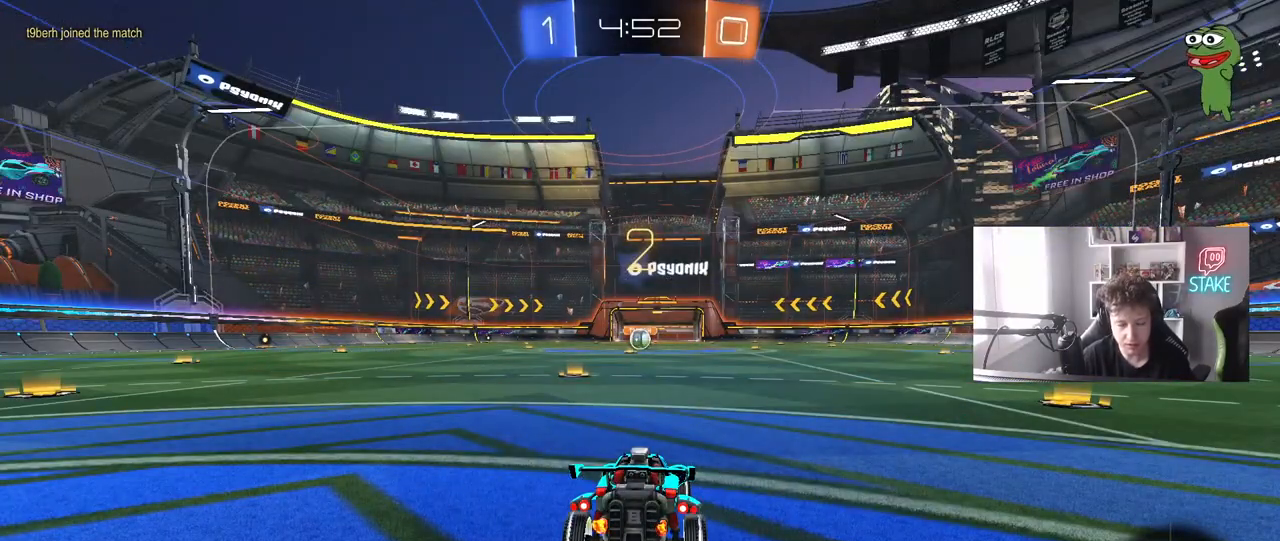
{"keys": ["w"], "mouse": ["left"], "mouse_move": "left", "events": []}
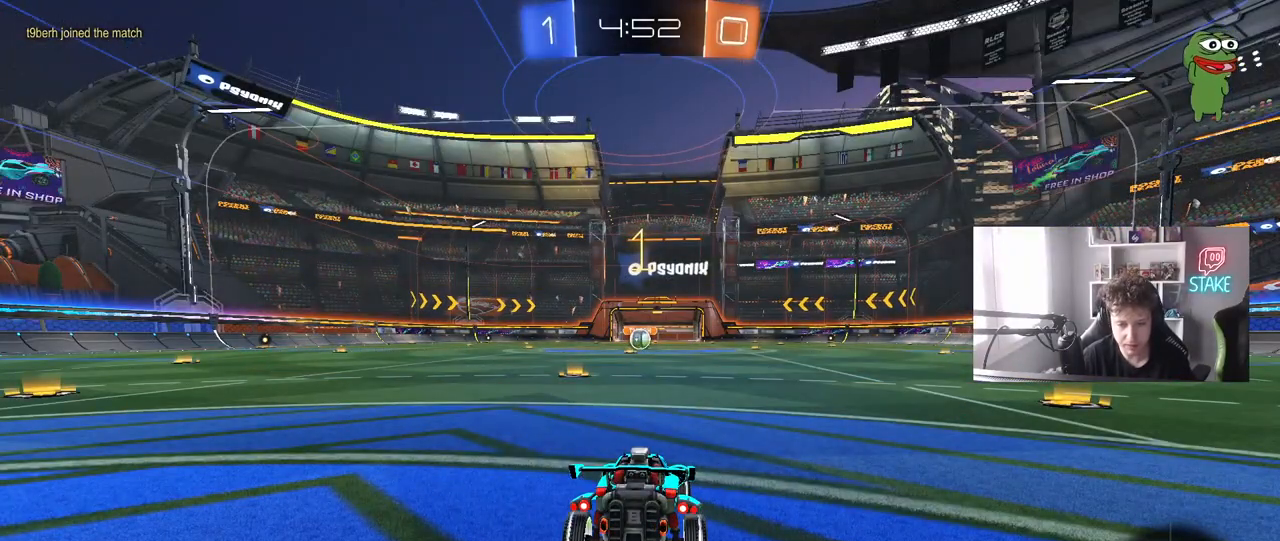
{"keys": ["w"], "mouse": ["left"], "mouse_move": "still", "events": []}
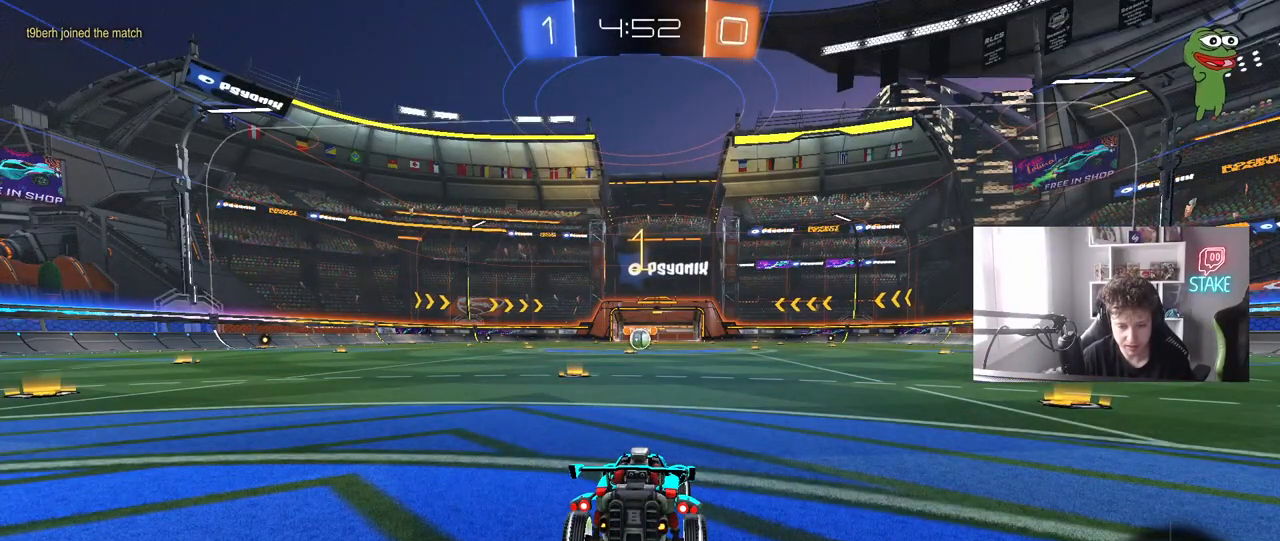
{"keys": ["w"], "mouse": ["left"], "mouse_move": "still", "events": [[150, "a", "down"], [300, "a", "up"]]}
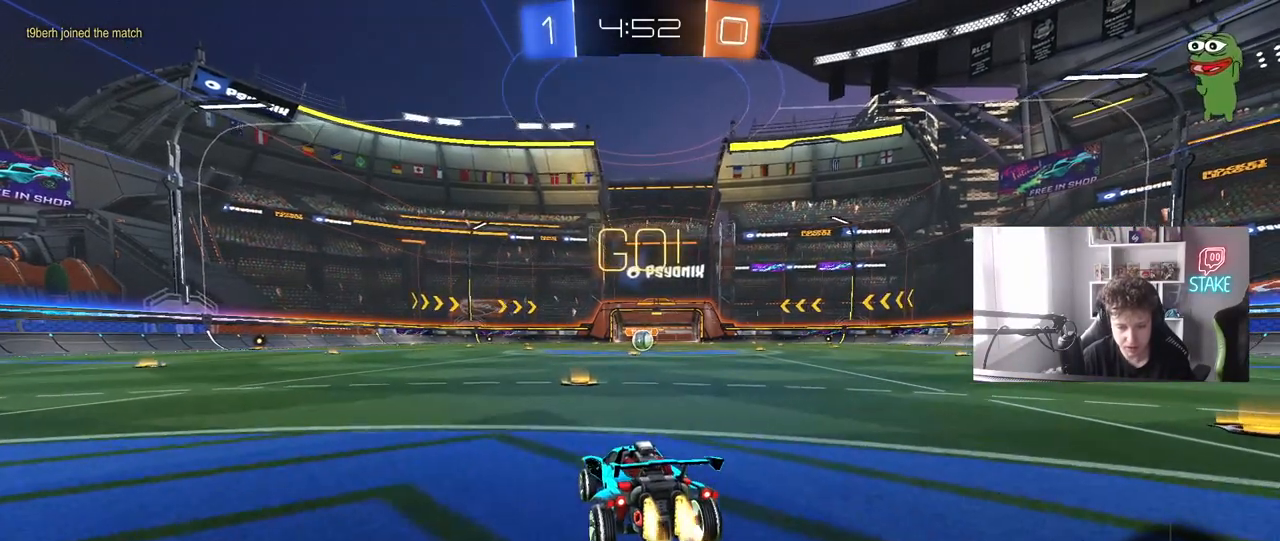
{"keys": ["d", "s", "shift"], "mouse": ["left"], "mouse_move": "still", "events": [[117, "mouse_right", "down"], [217, "d", "down"], [217, "mouse_right", "up"], [267, "shift", "down"], [317, "mouse_right", "down"], [317, "s", "down"], [317, "w", "up"], [450, "mouse_right", "up"]]}
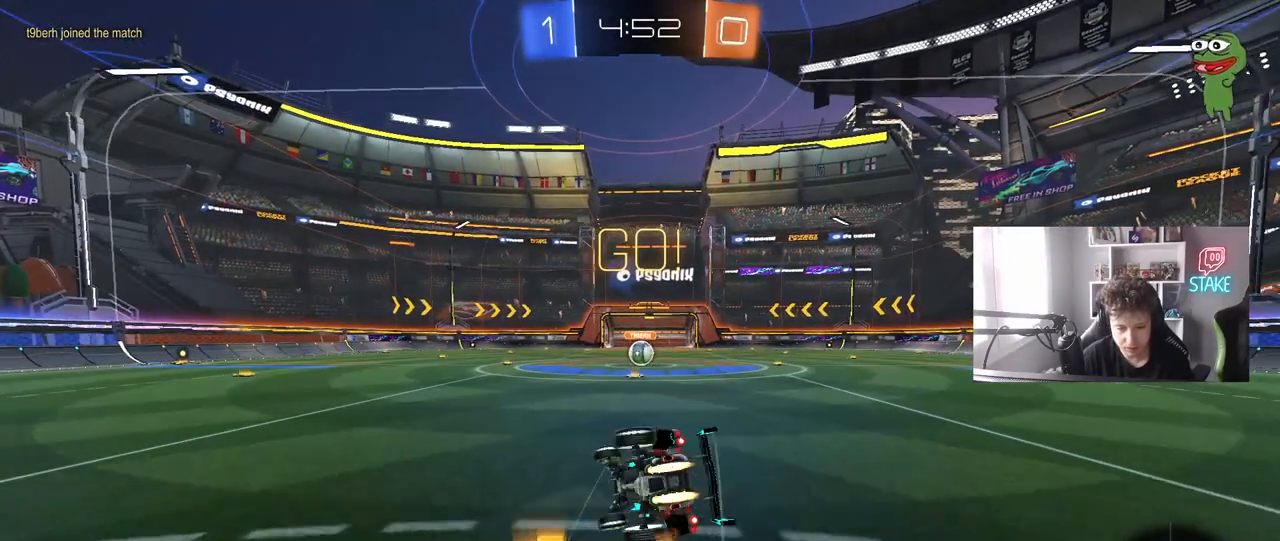
{"keys": ["d", "s", "shift"], "mouse": [], "mouse_move": "still", "events": [[283, "s", "up"], [367, "mouse_left", "up"], [367, "s", "down"]]}
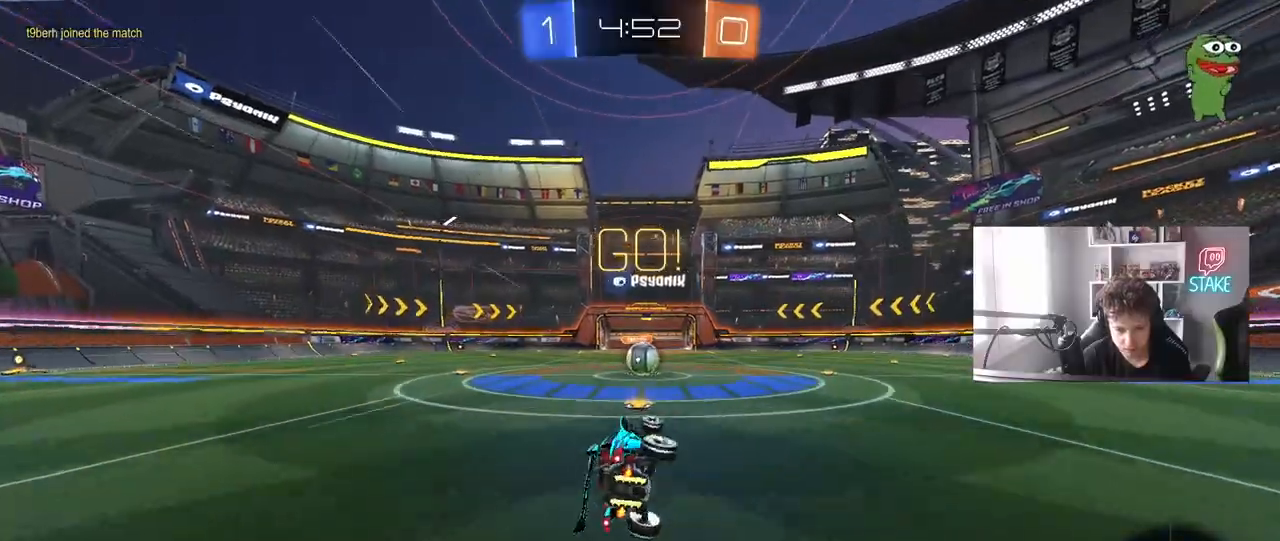
{"keys": [], "mouse": [], "mouse_move": "still", "events": [[117, "d", "up"], [117, "s", "up"], [117, "shift", "up"], [350, "d", "down"], [483, "d", "up"]]}
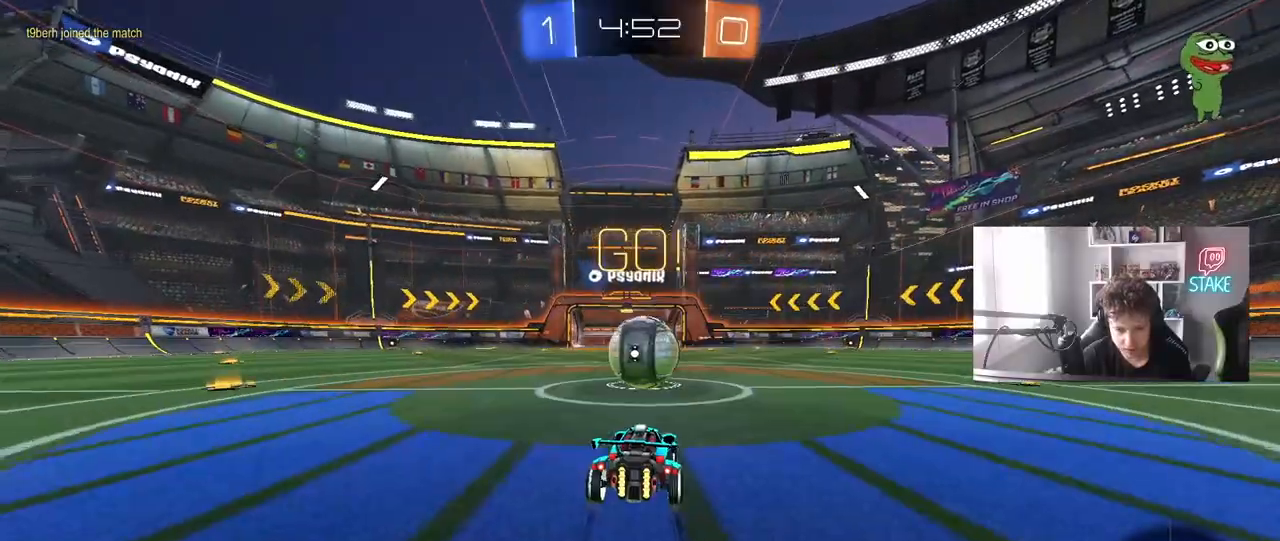
{"keys": ["a", "s", "shift"], "mouse": [], "mouse_move": "still", "events": [[33, "mouse_right", "down"], [117, "a", "down"], [117, "mouse_right", "up"], [117, "shift", "down"], [117, "w", "down"], [167, "e", "down"], [217, "e", "up"], [267, "mouse_right", "down"], [317, "s", "down"], [317, "w", "up"], [450, "mouse_right", "up"]]}
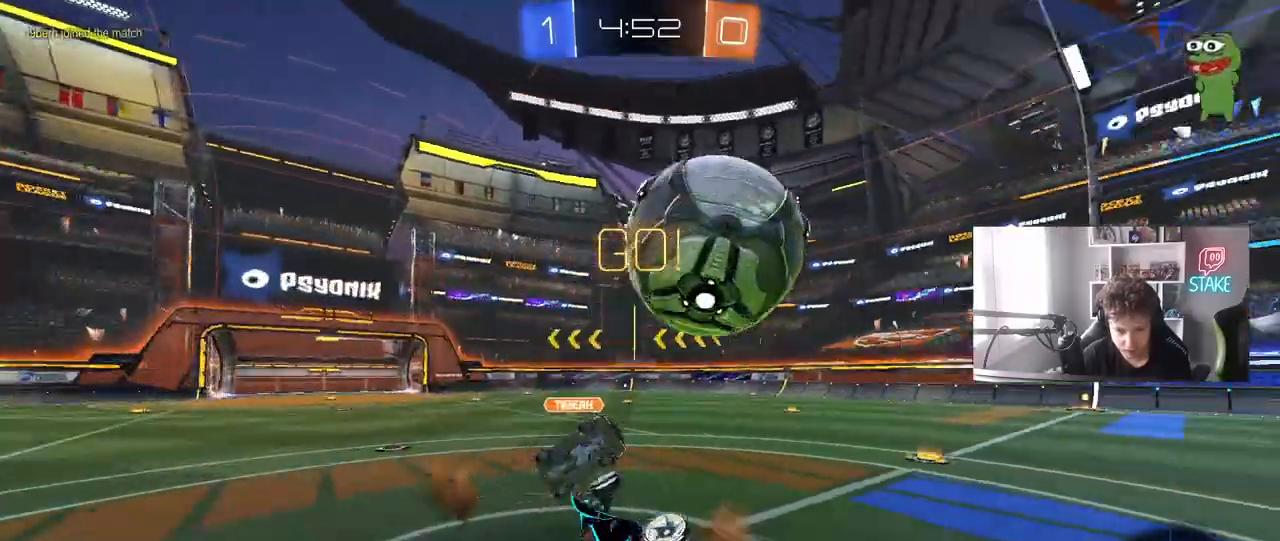
{"keys": ["a", "w"], "mouse": [], "mouse_move": "still", "events": [[133, "s", "up"], [233, "w", "down"], [333, "shift", "up"]]}
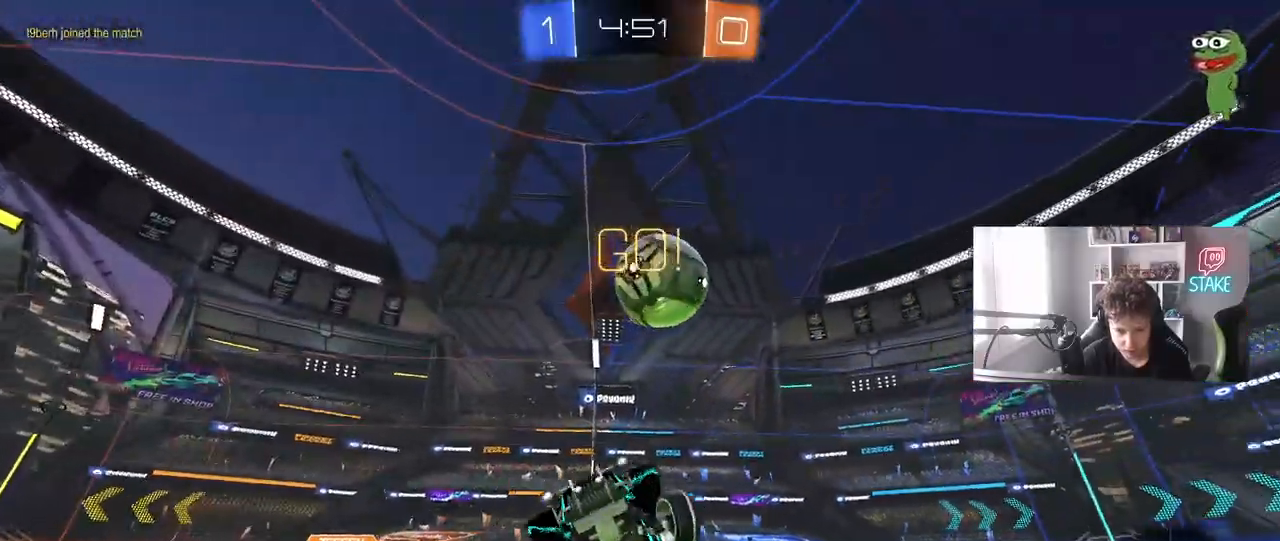
{"keys": ["a", "w"], "mouse": [], "mouse_move": "still", "events": []}
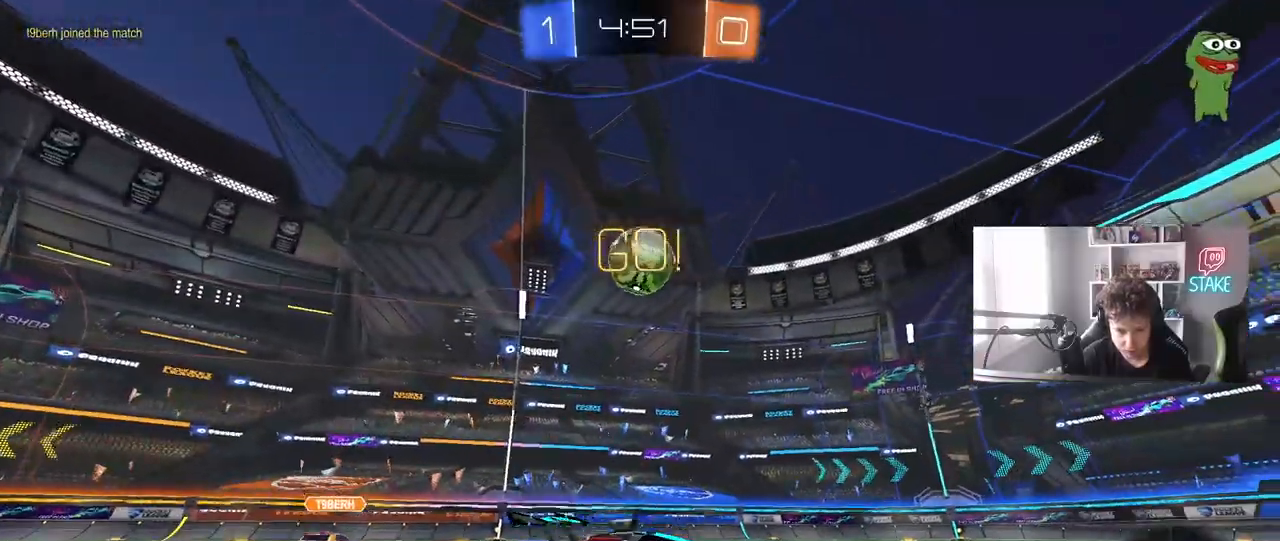
{"keys": ["a", "w"], "mouse": ["left"], "mouse_move": "still", "events": [[267, "a", "up"], [317, "mouse_left", "down"], [400, "a", "down"]]}
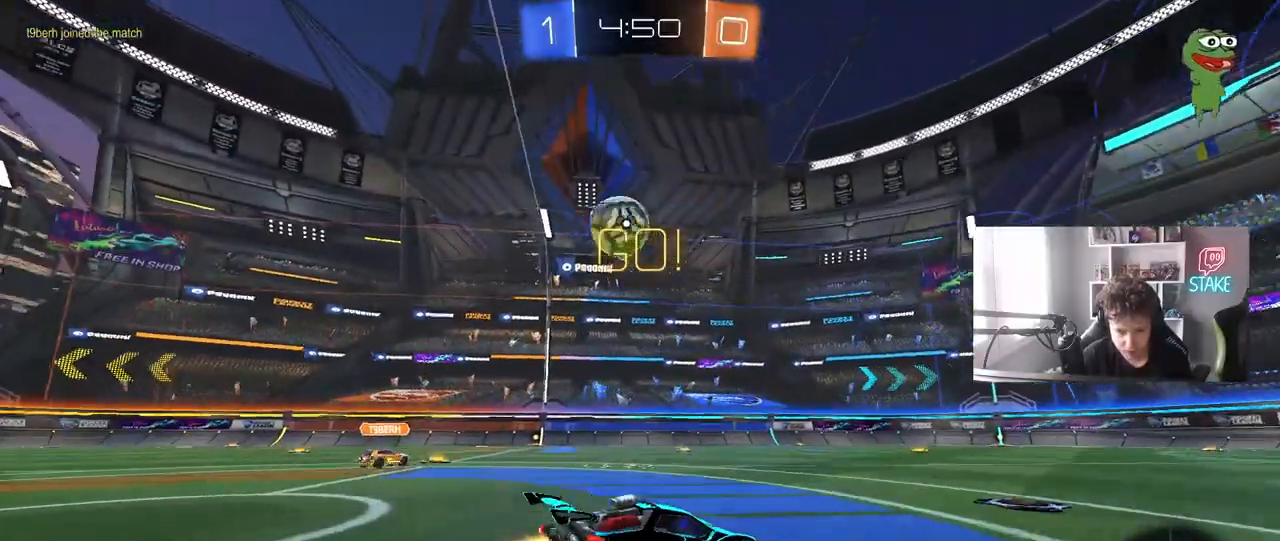
{"keys": ["d", "s", "shift"], "mouse": [], "mouse_move": "up-left", "events": [[50, "a", "up"], [100, "mouse_right", "down"], [133, "d", "down"], [133, "mouse_right", "up"], [183, "shift", "down"], [233, "mouse_right", "down"], [233, "s", "down"], [283, "w", "up"], [367, "mouse_left", "up"], [367, "mouse_right", "up"]]}
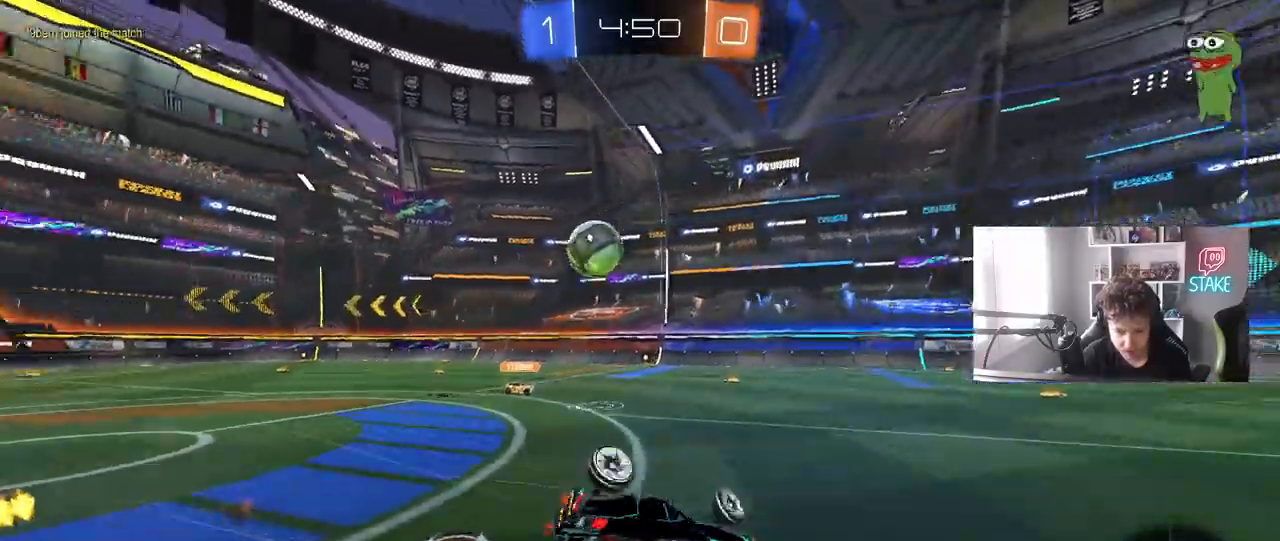
{"keys": ["d"], "mouse": [], "mouse_move": "still", "events": [[100, "s", "up"], [300, "s", "down"], [383, "s", "up"], [433, "shift", "up"]]}
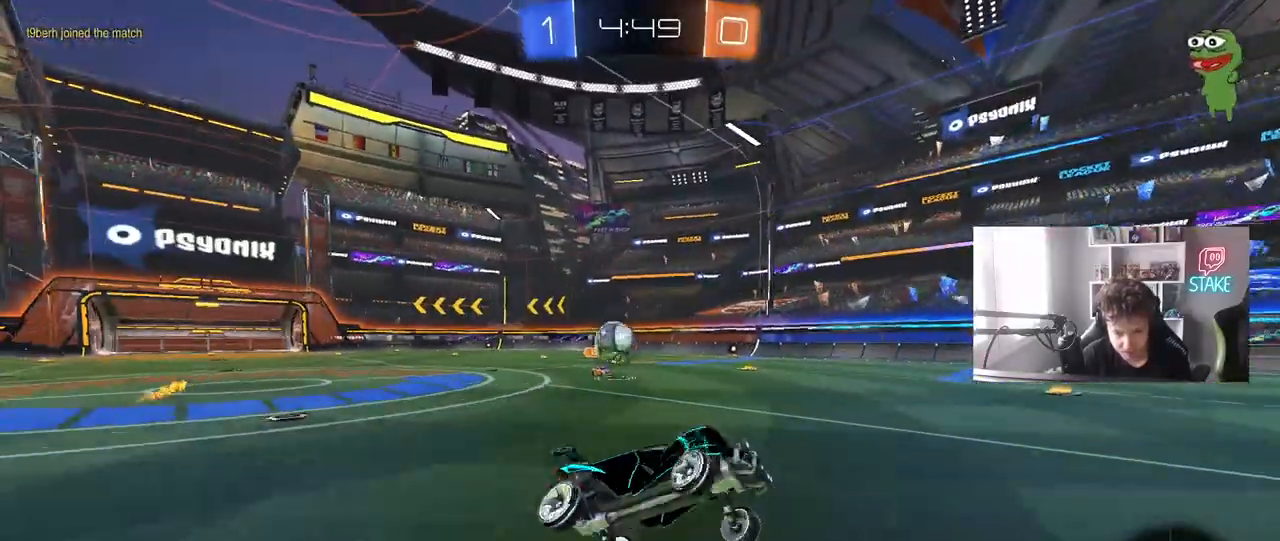
{"keys": ["d", "w"], "mouse": [], "mouse_move": "still", "events": [[117, "w", "down"]]}